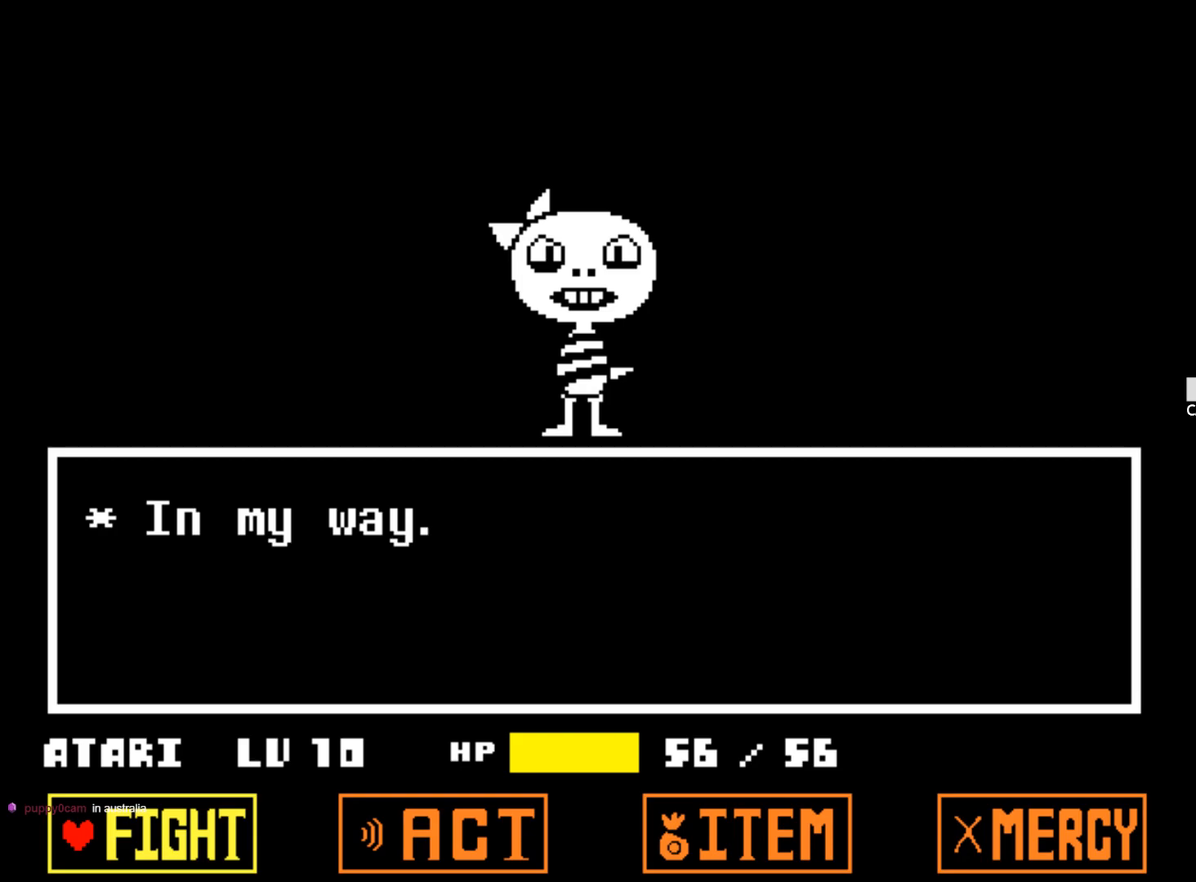
Gameplay with keyboard; each line is a JSON object with the keys held at the frame after it. "events" lists presses ("down") and releases ("up") of "1", "2", "3", "4", "5", "6", "7", "a", "alt", "b", "c", "caps_lock", "ctrl", "d", "down", "e", "f", "g", "h", "left", "n", "q", "r", "right", "s", "shift", "space", "super", "t", "tab", "tilde", "u", "up", "v", "w", "x", "y" and "z" between this image and that frame as [ms after this image, input, new state], when the widget could be followed in between. No other keys are recorded. Mouse input is not recorded.
{"keys": [], "events": []}
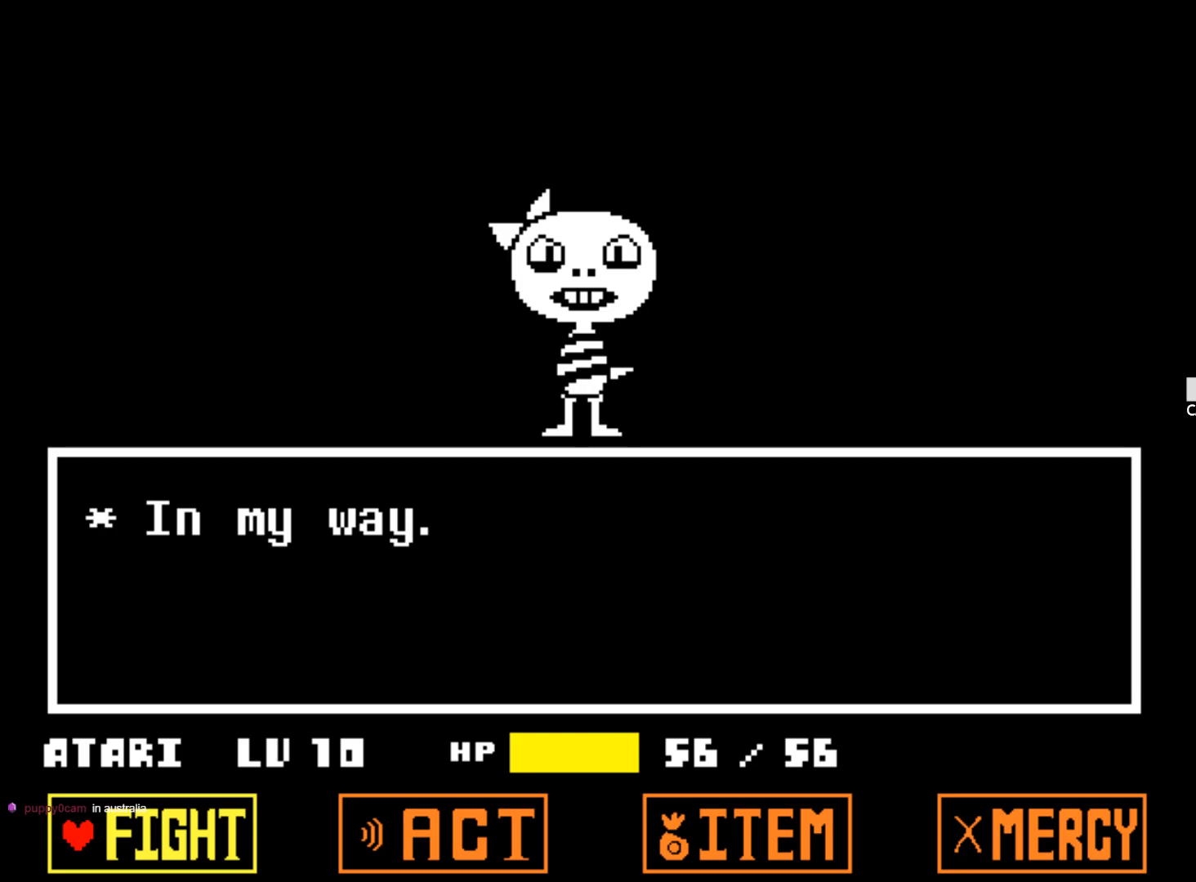
{"keys": [], "events": []}
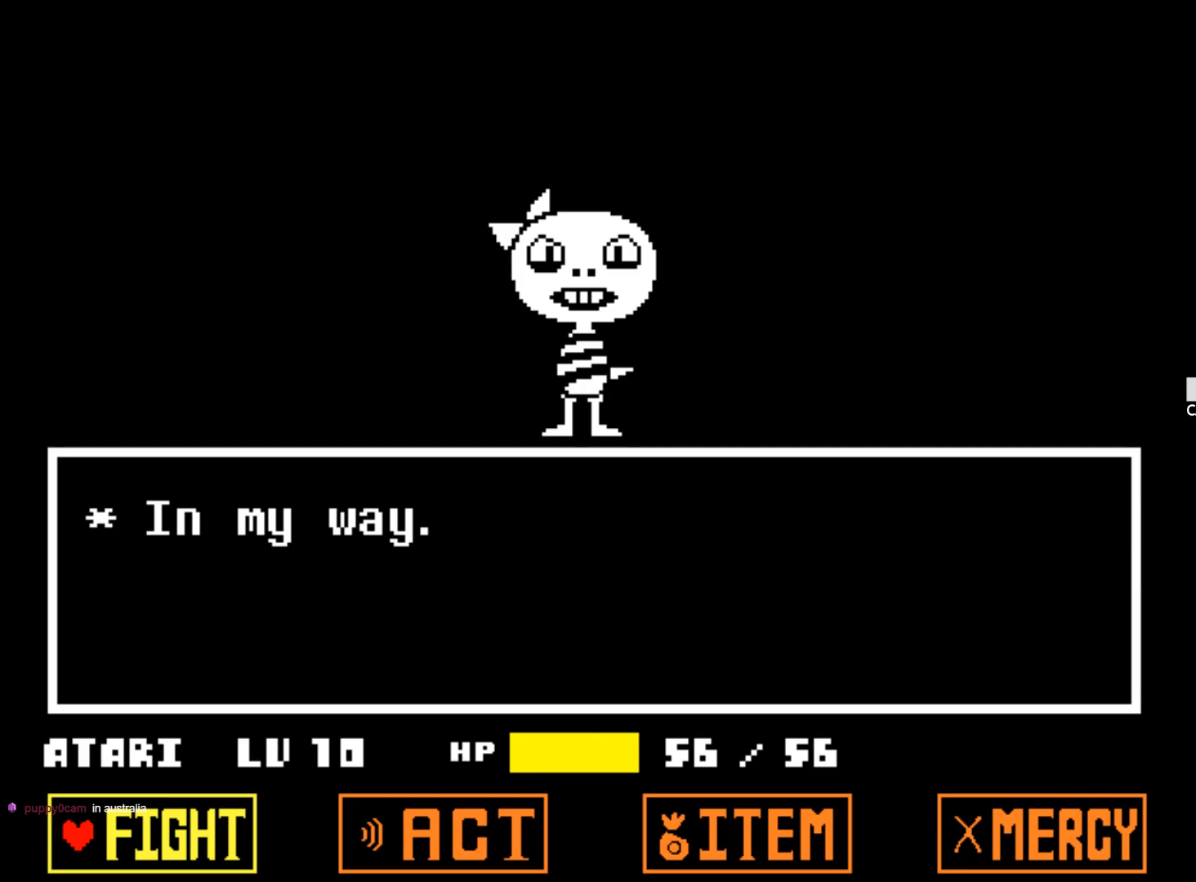
{"keys": [], "events": []}
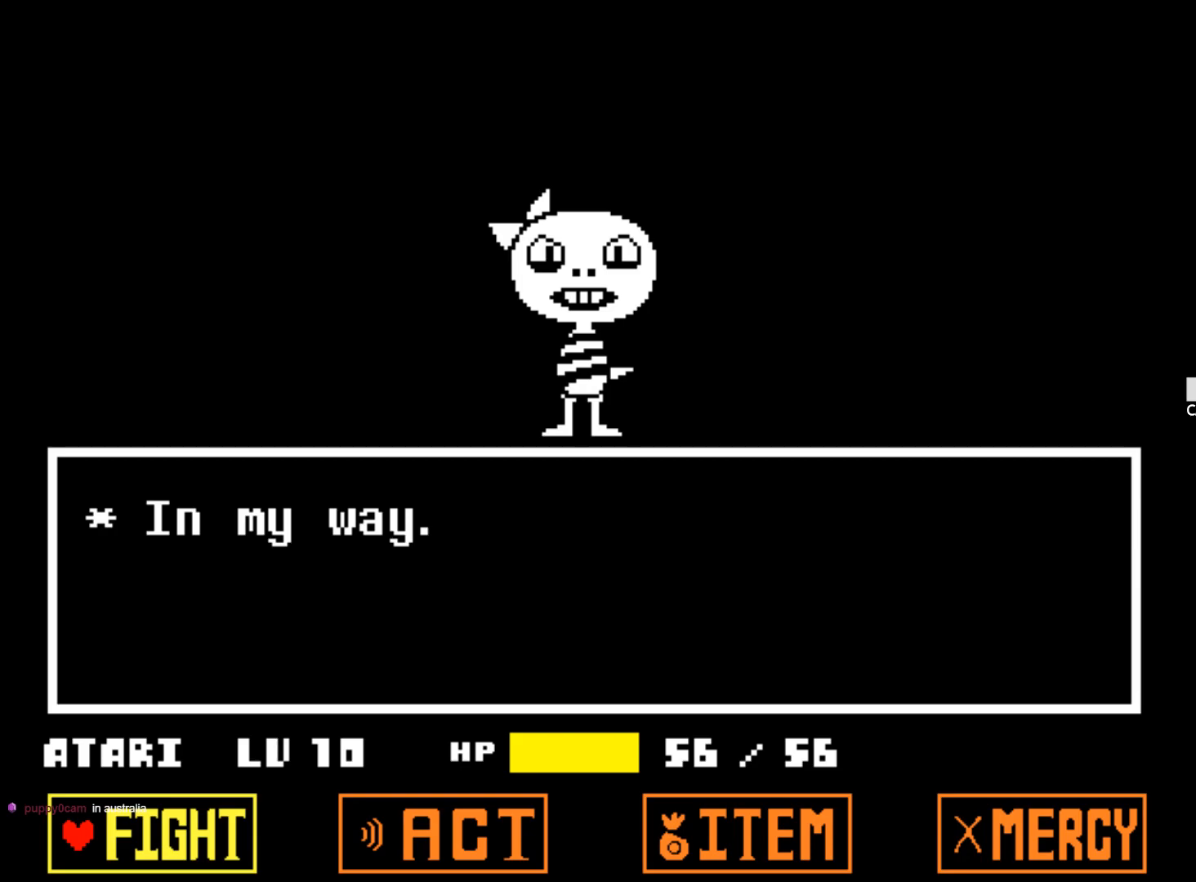
{"keys": [], "events": []}
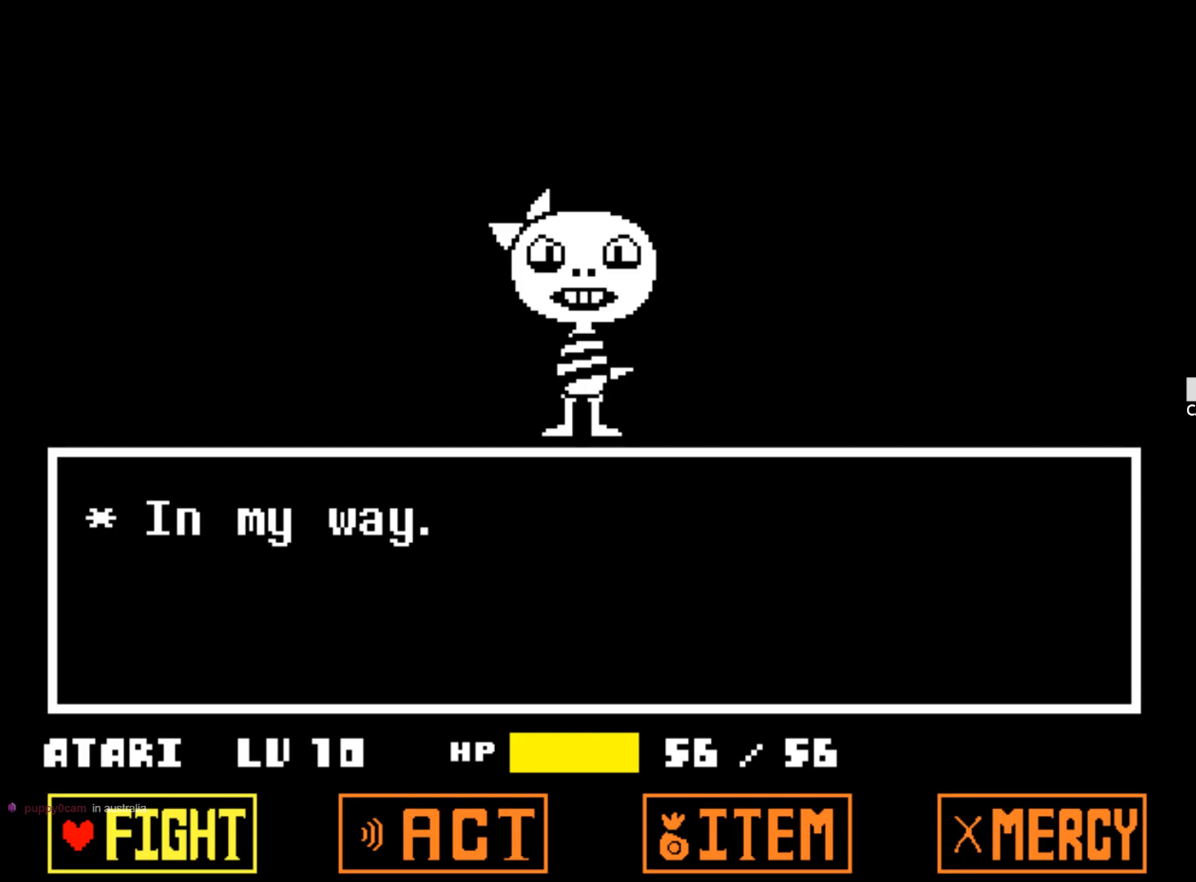
{"keys": [], "events": [[17, "right", "down"], [150, "right", "up"]]}
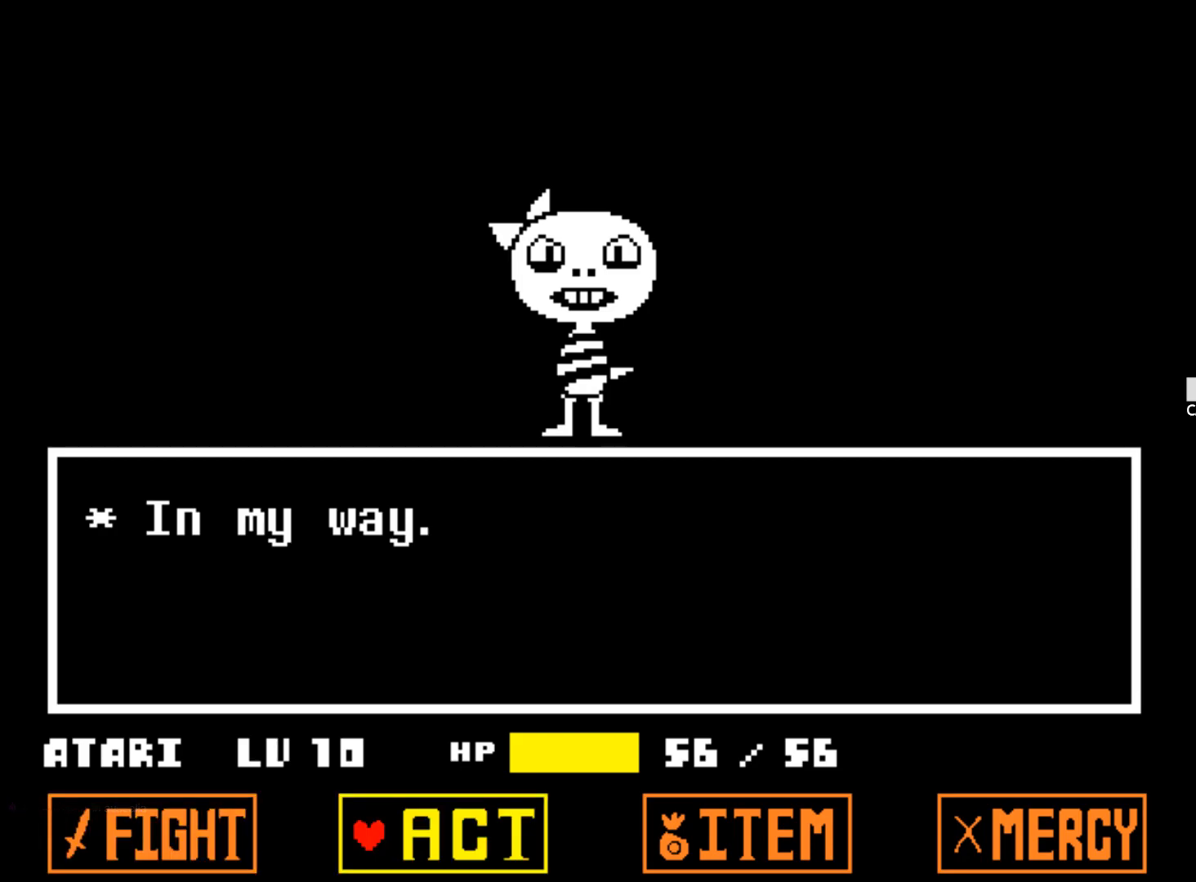
{"keys": [], "events": []}
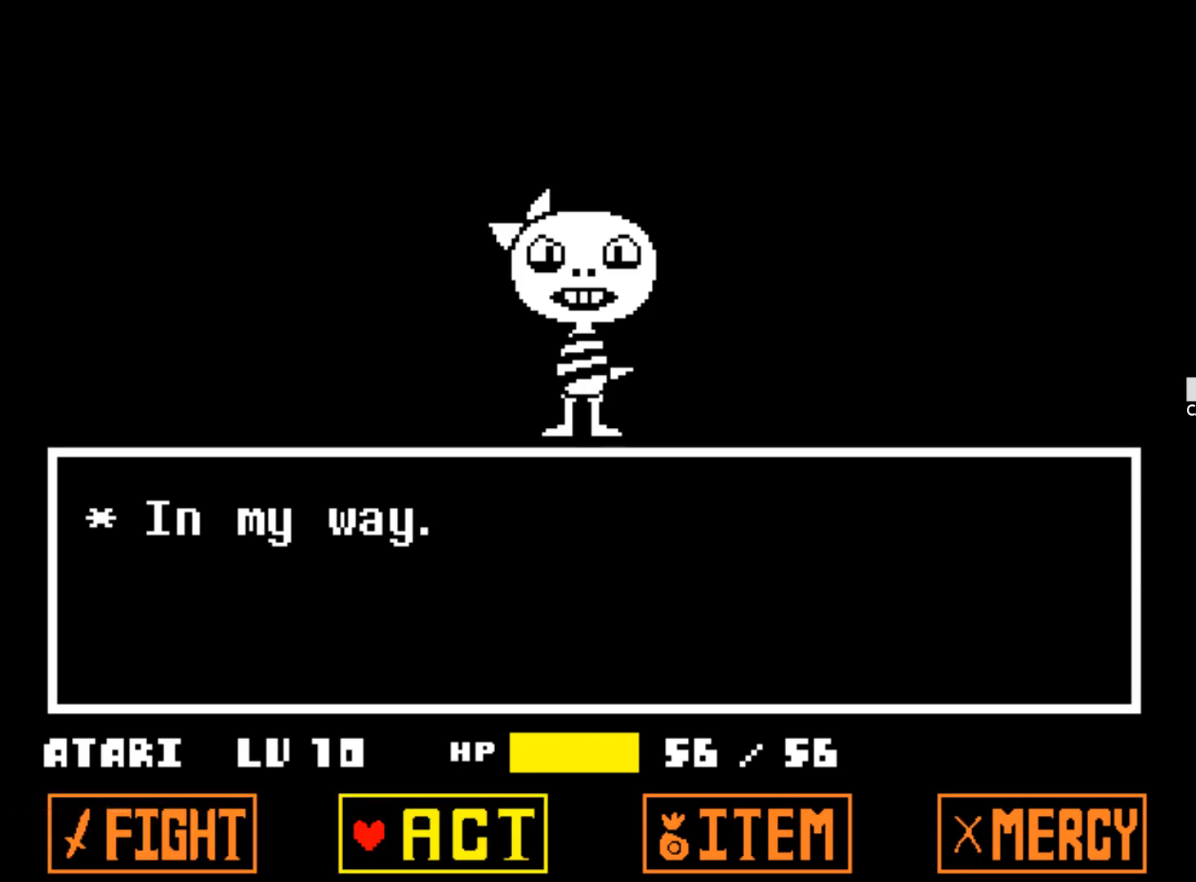
{"keys": [], "events": [[83, "z", "down"], [233, "z", "up"]]}
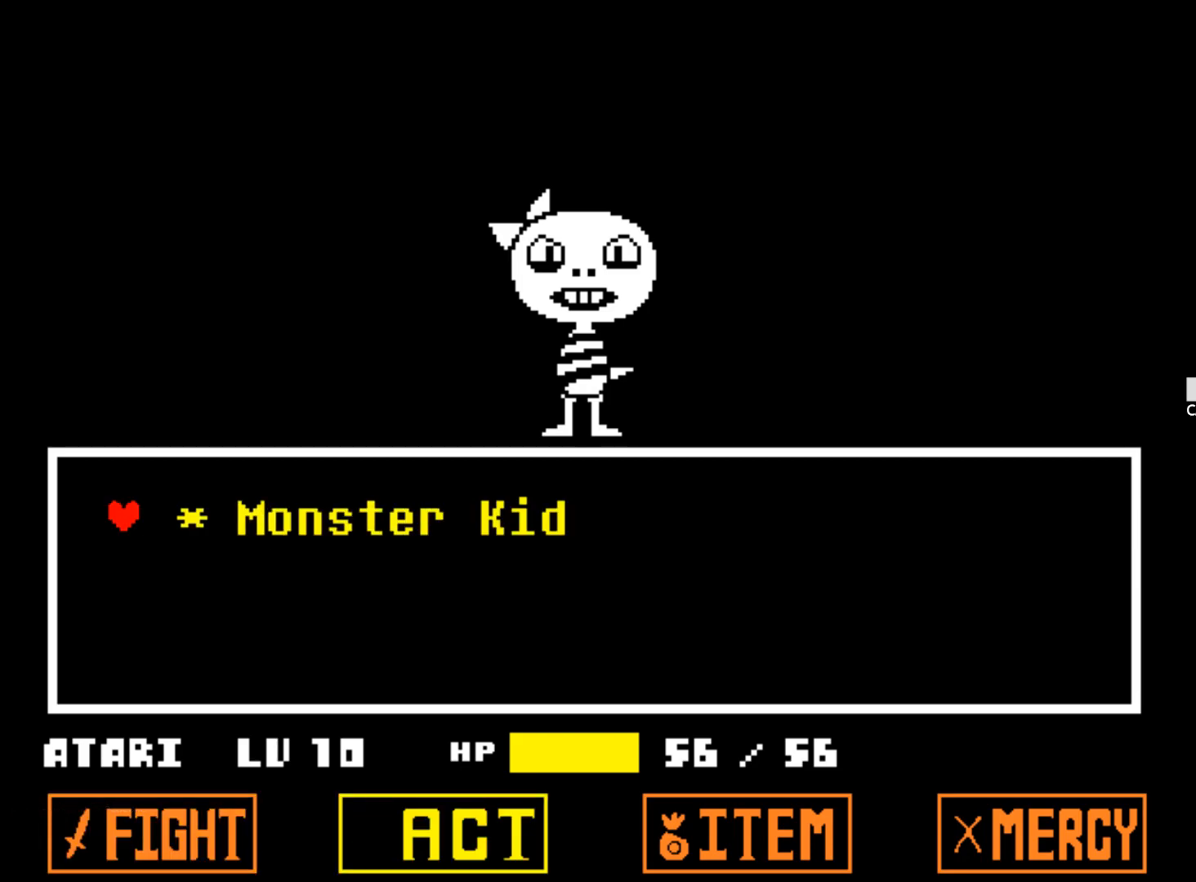
{"keys": [], "events": [[17, "z", "down"], [150, "z", "up"]]}
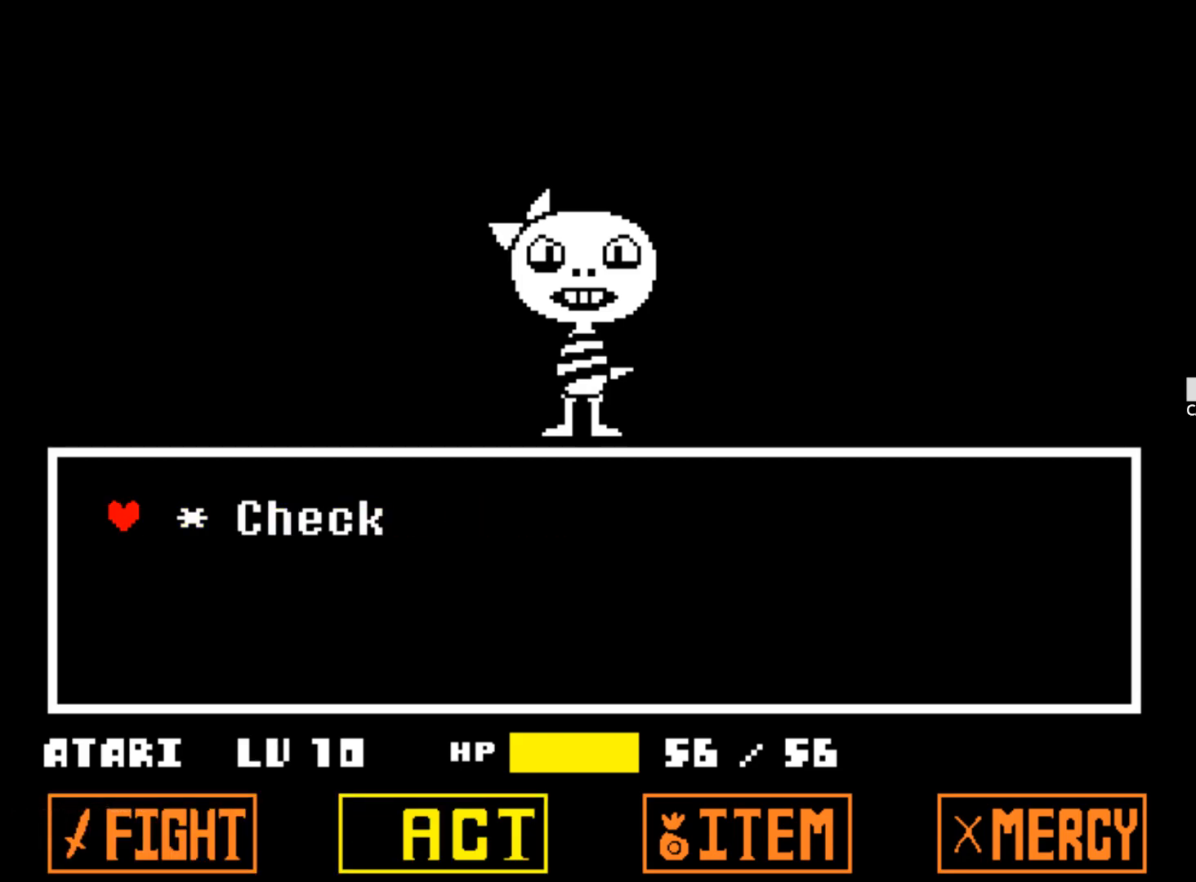
{"keys": [], "events": [[33, "z", "down"], [167, "z", "up"]]}
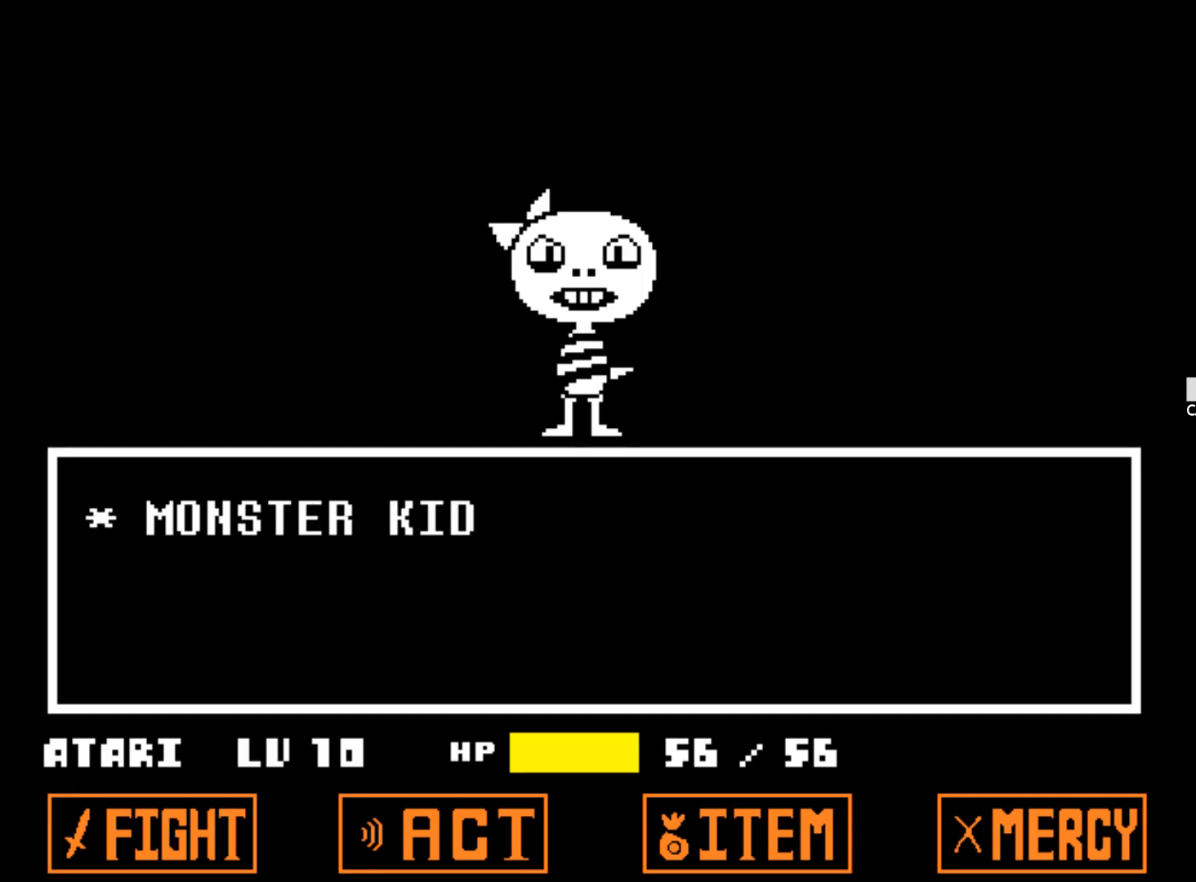
{"keys": [], "events": []}
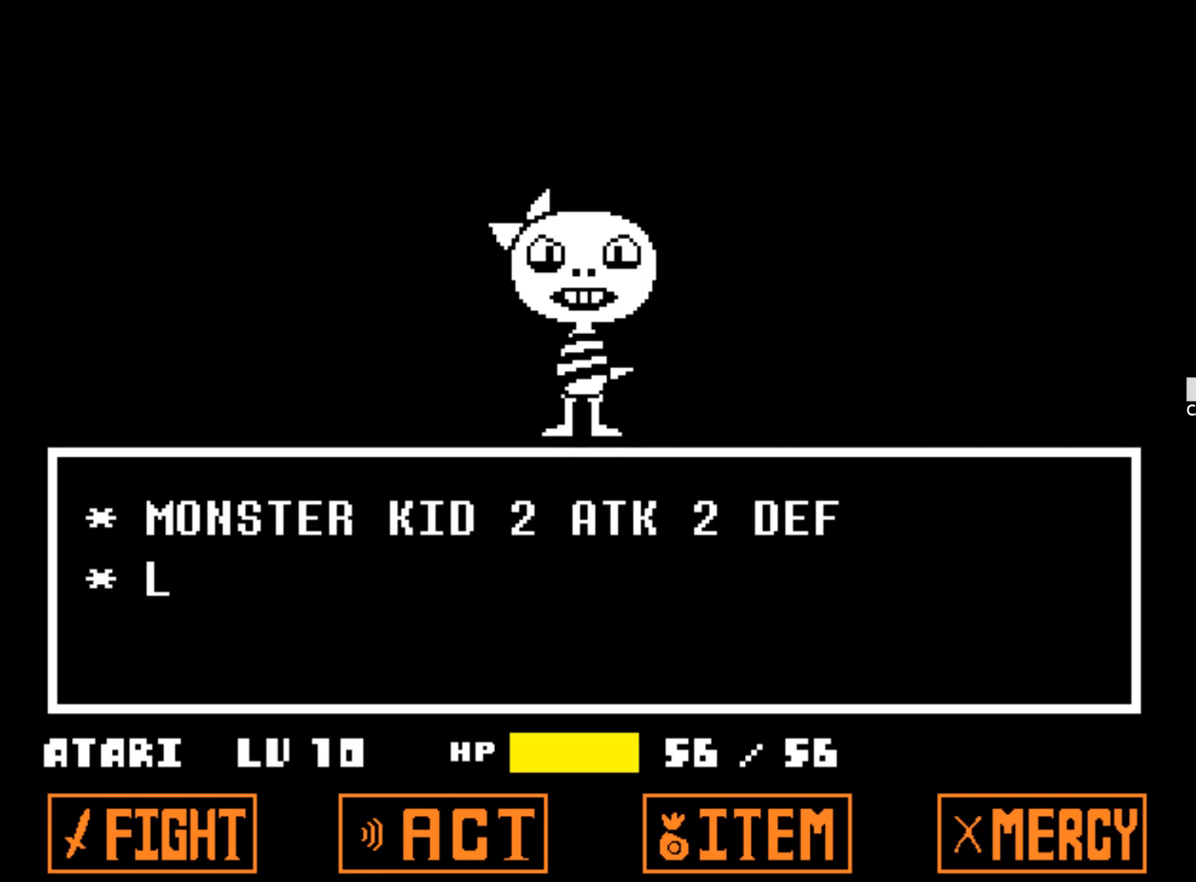
{"keys": [], "events": []}
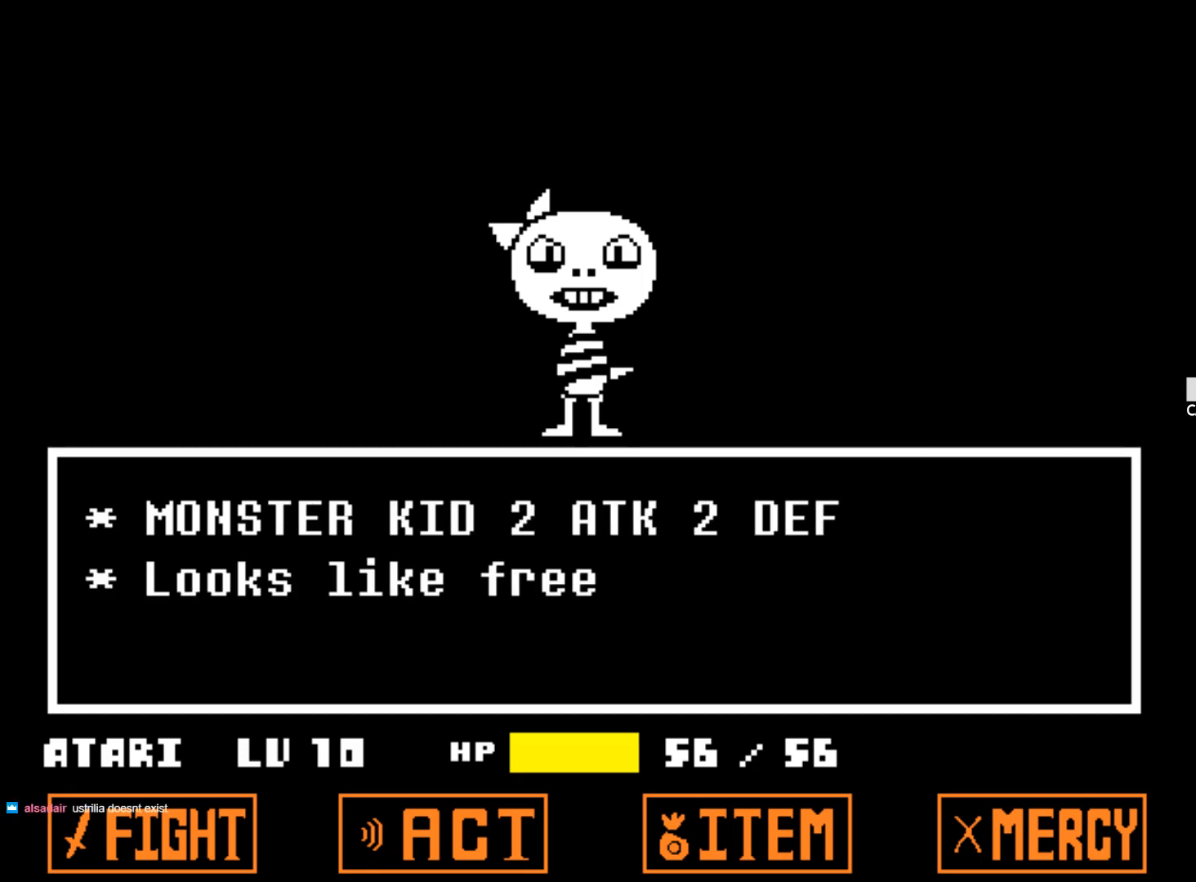
{"keys": [], "events": []}
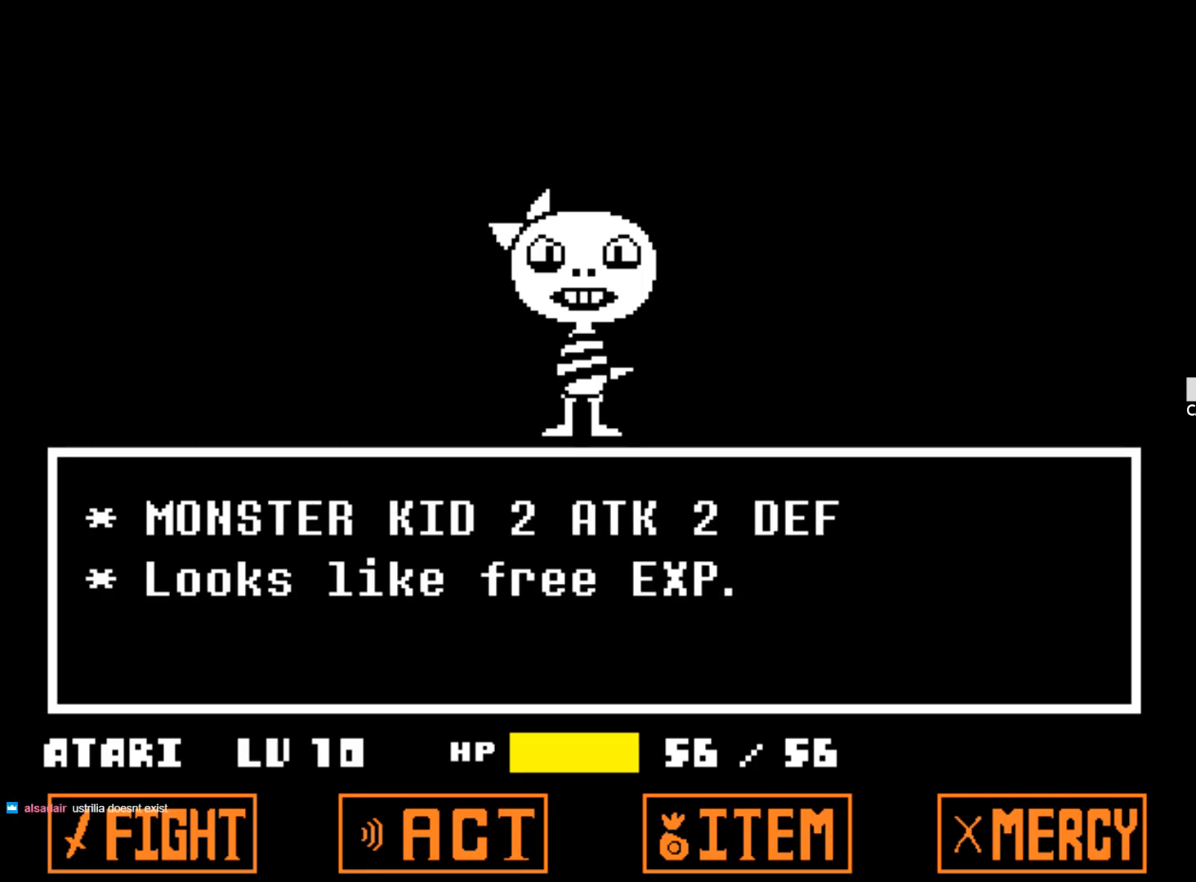
{"keys": [], "events": []}
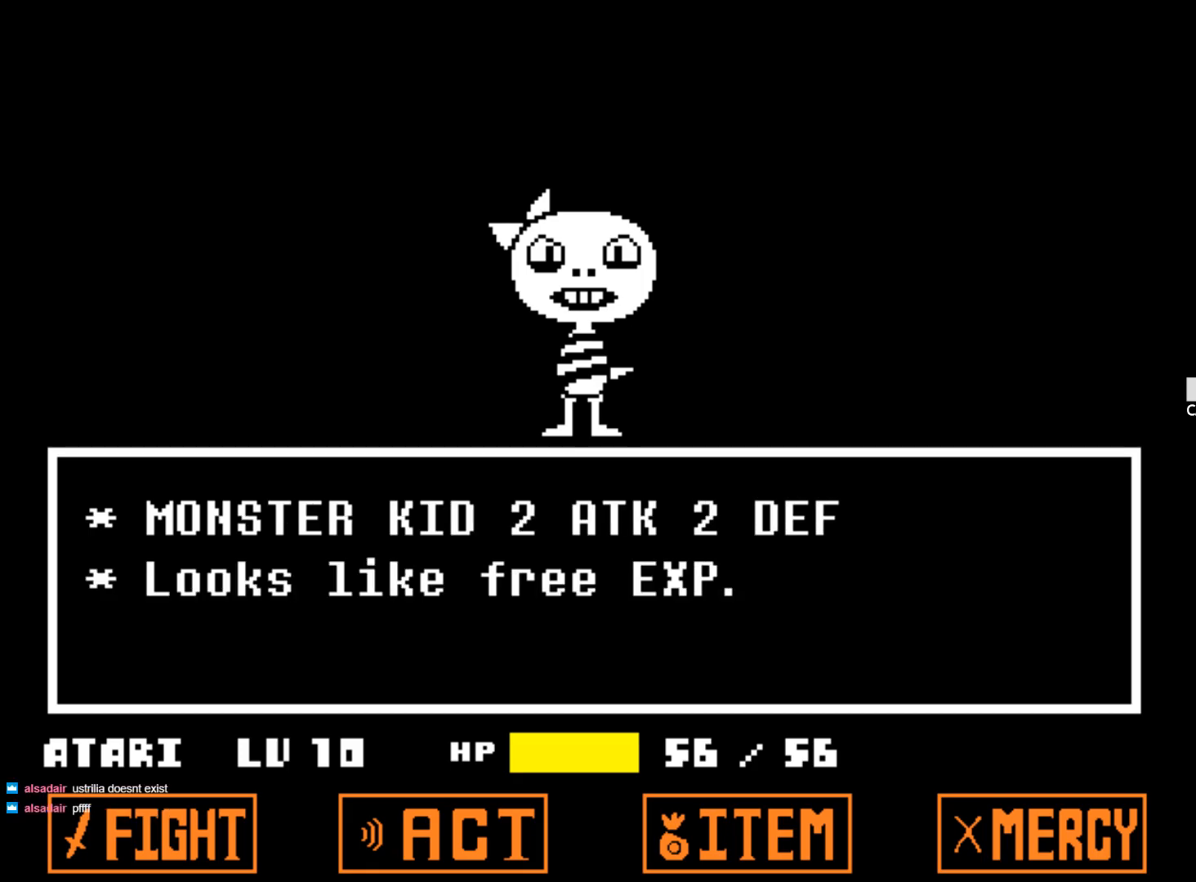
{"keys": [], "events": []}
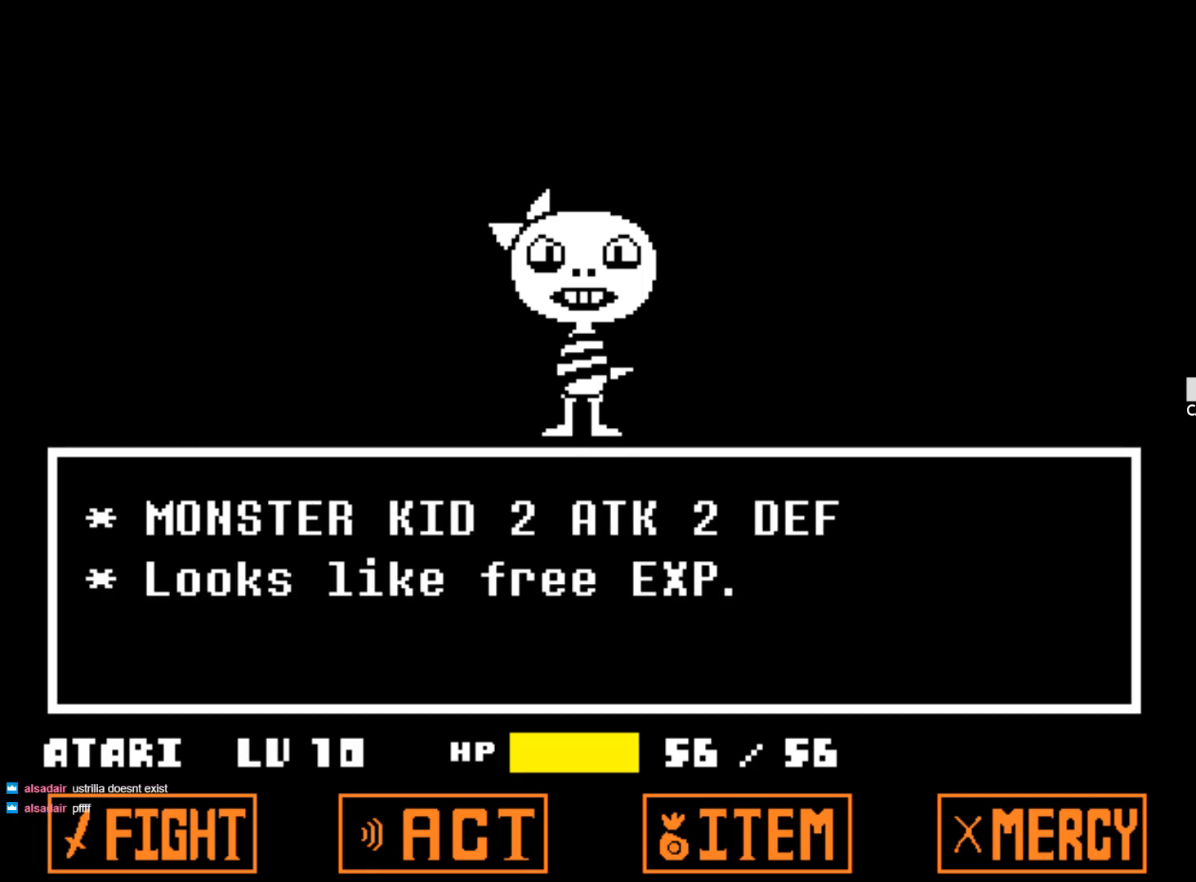
{"keys": [], "events": []}
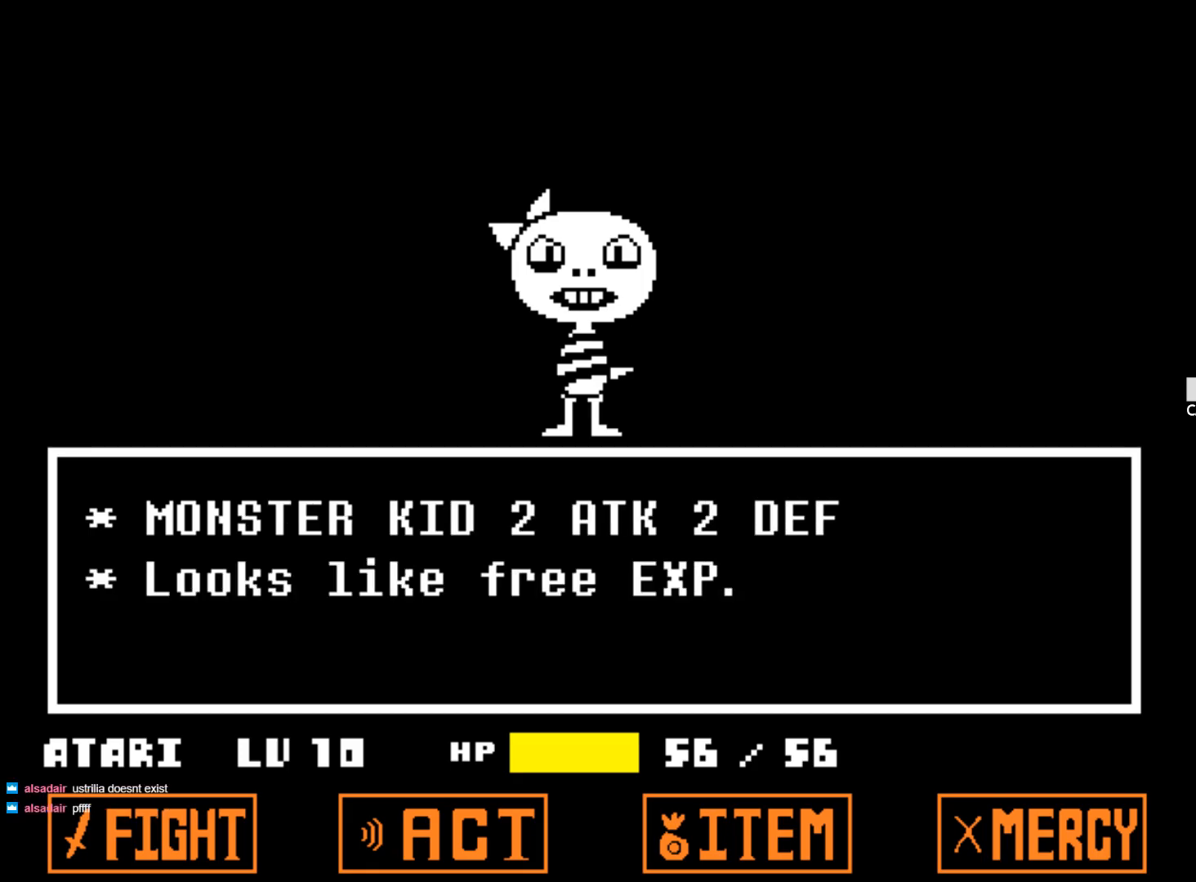
{"keys": ["z"], "events": [[367, "z", "down"]]}
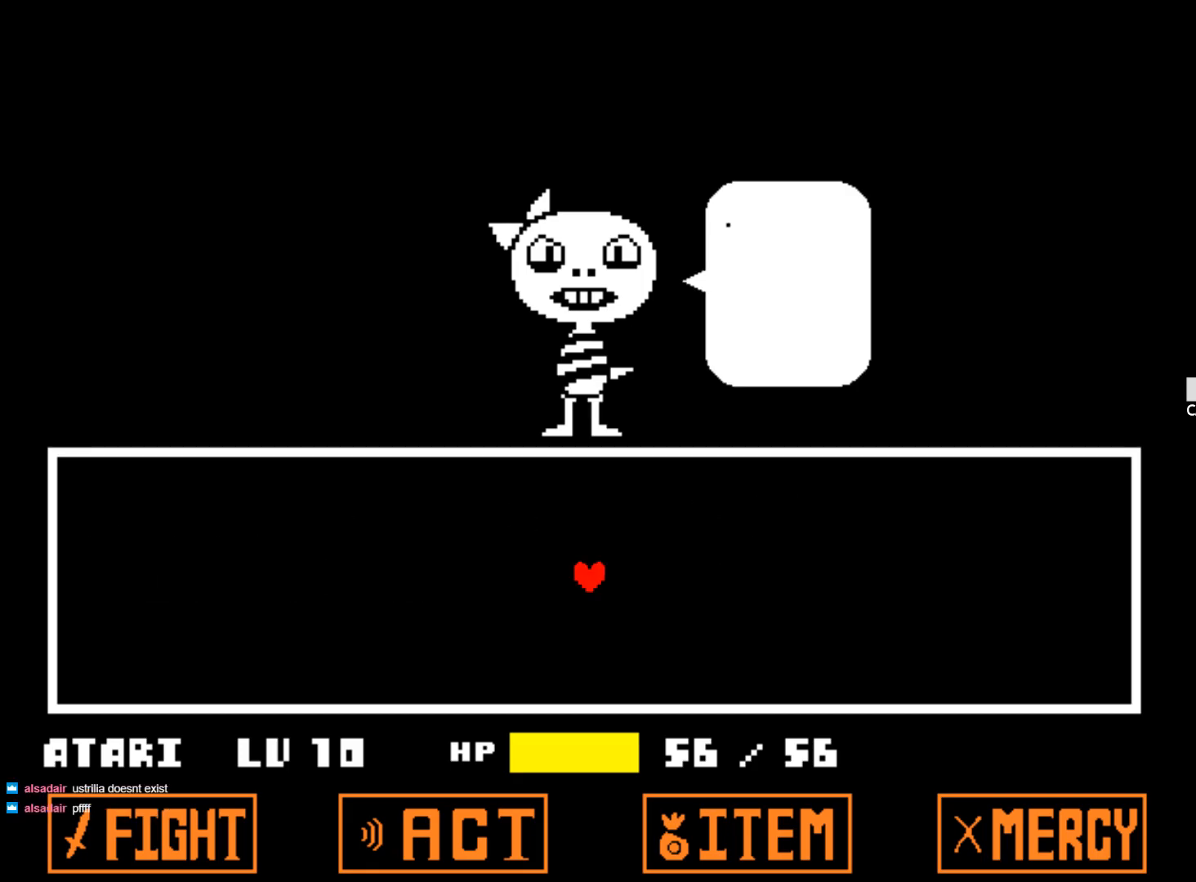
{"keys": [], "events": [[17, "z", "up"]]}
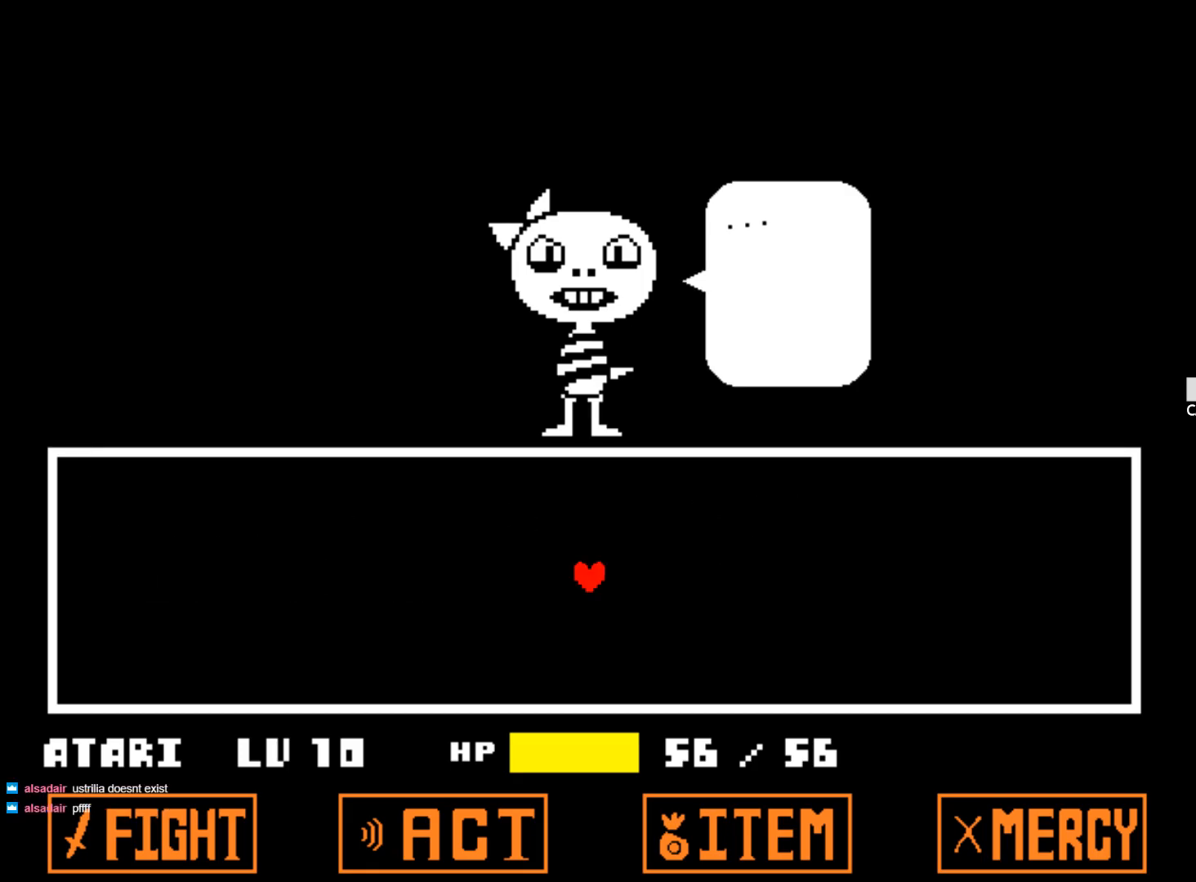
{"keys": [], "events": []}
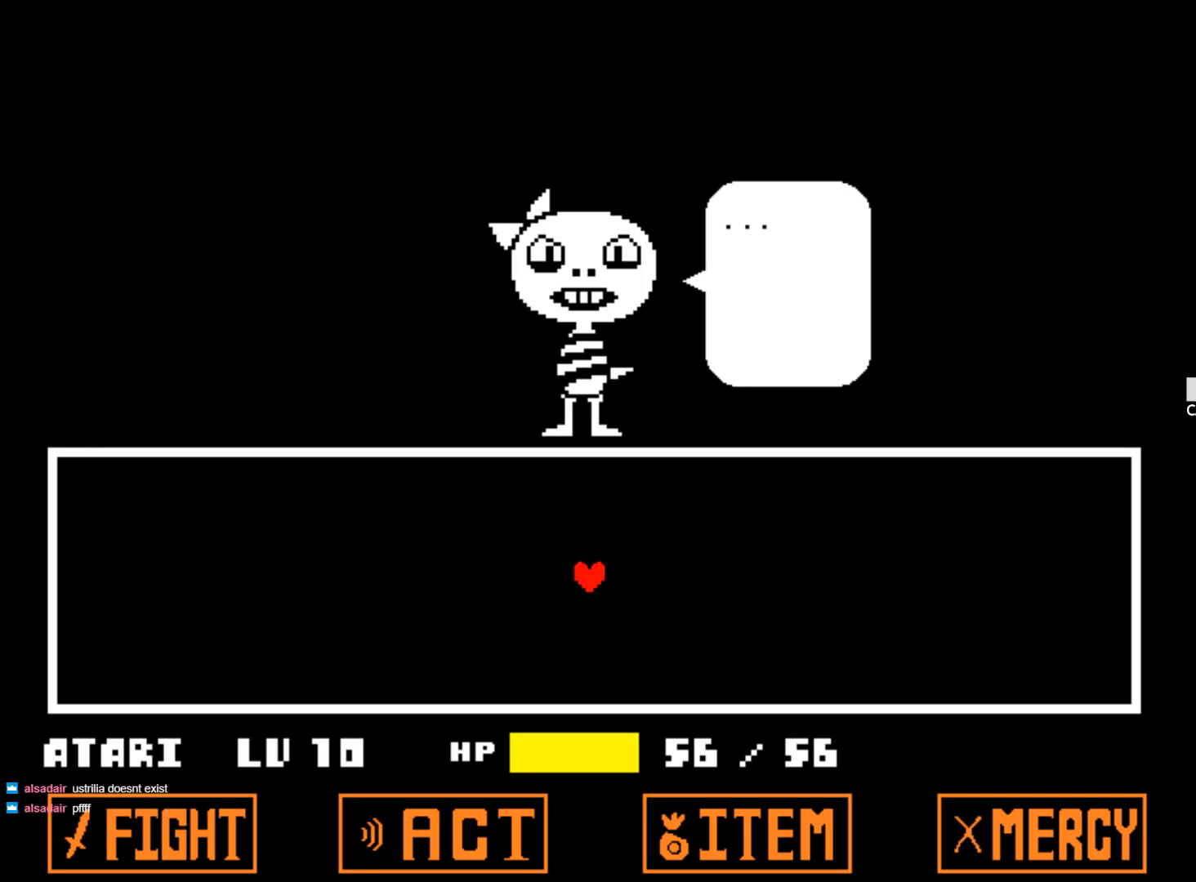
{"keys": [], "events": []}
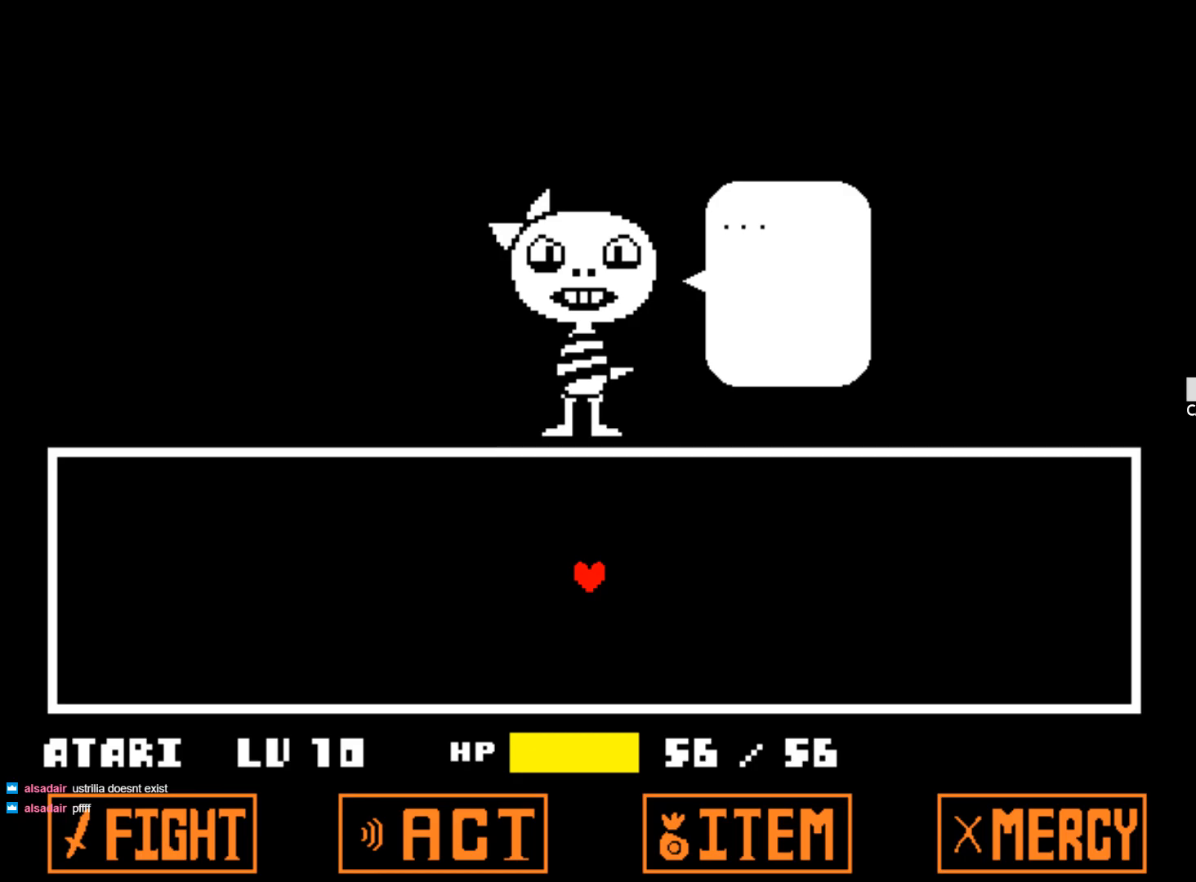
{"keys": [], "events": []}
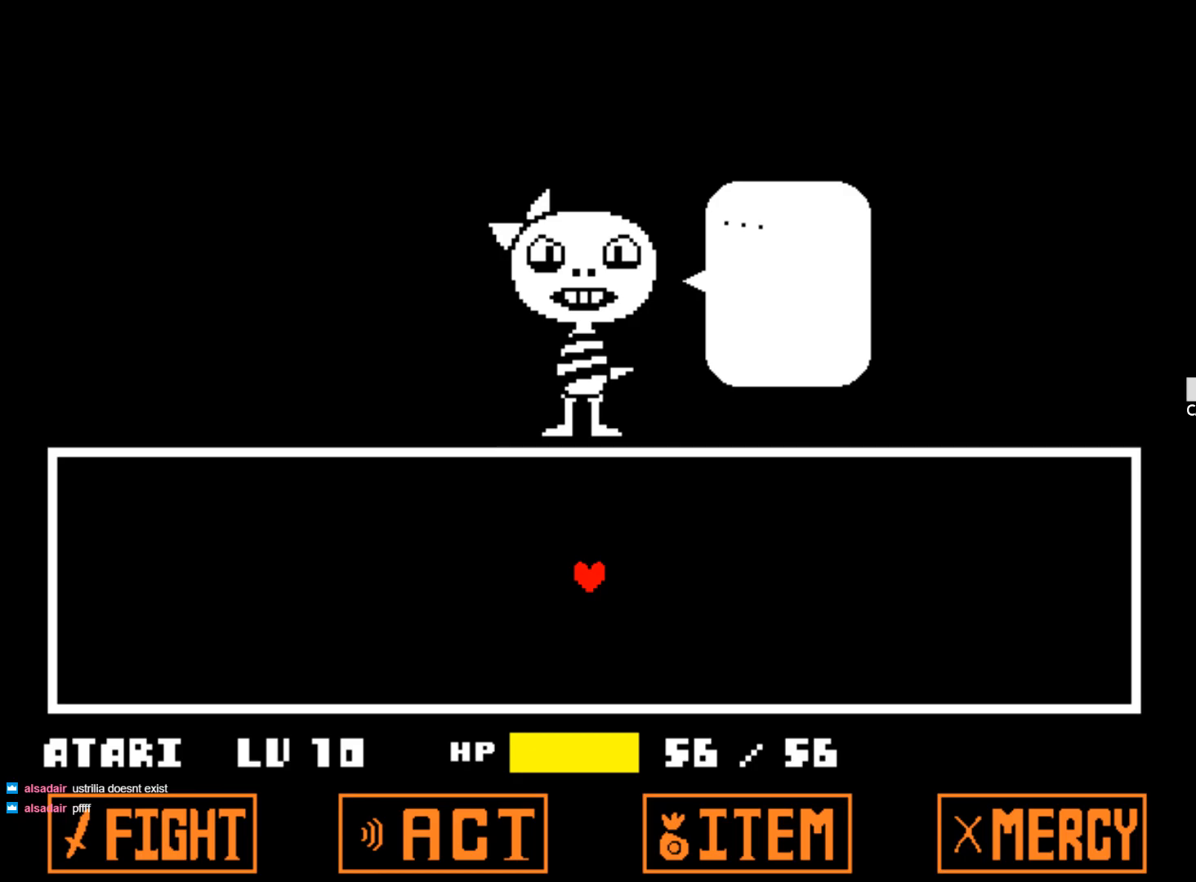
{"keys": ["z"], "events": [[400, "z", "down"]]}
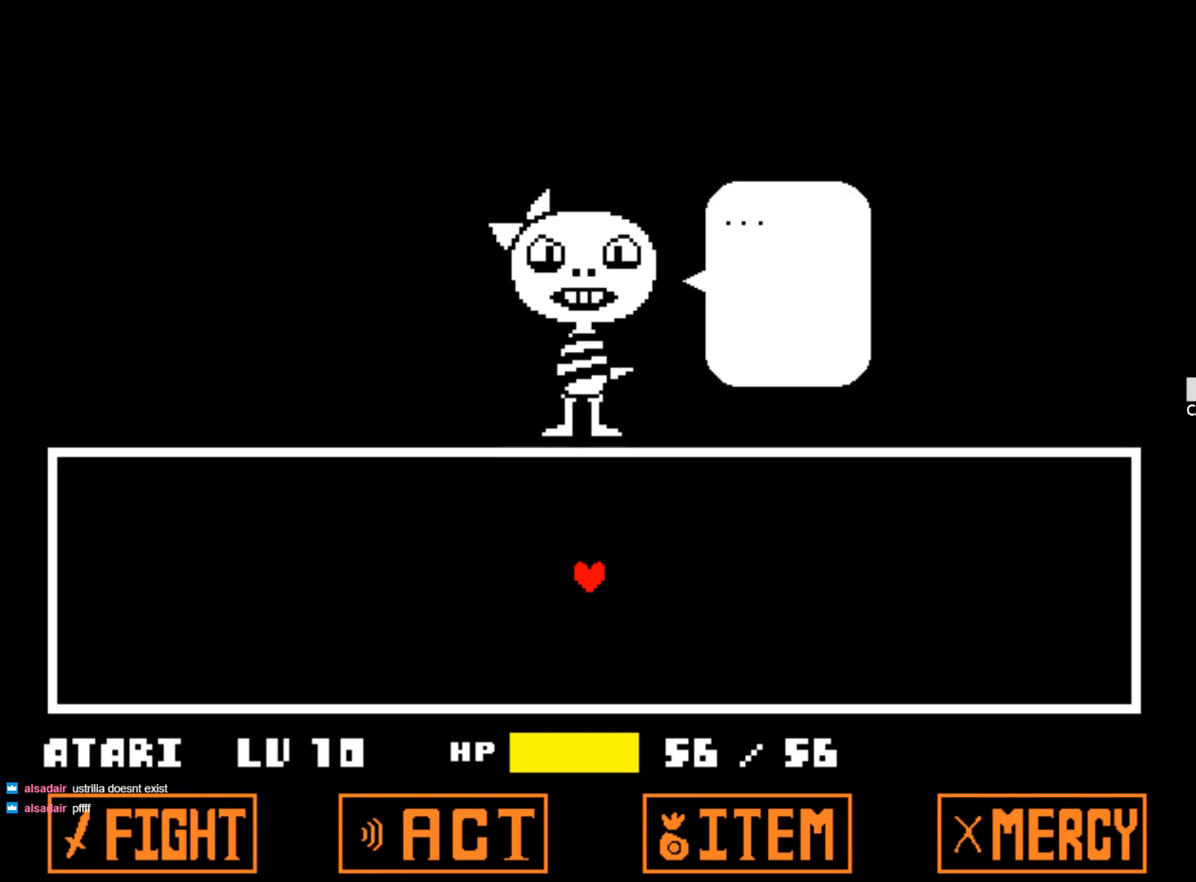
{"keys": [], "events": [[83, "z", "up"]]}